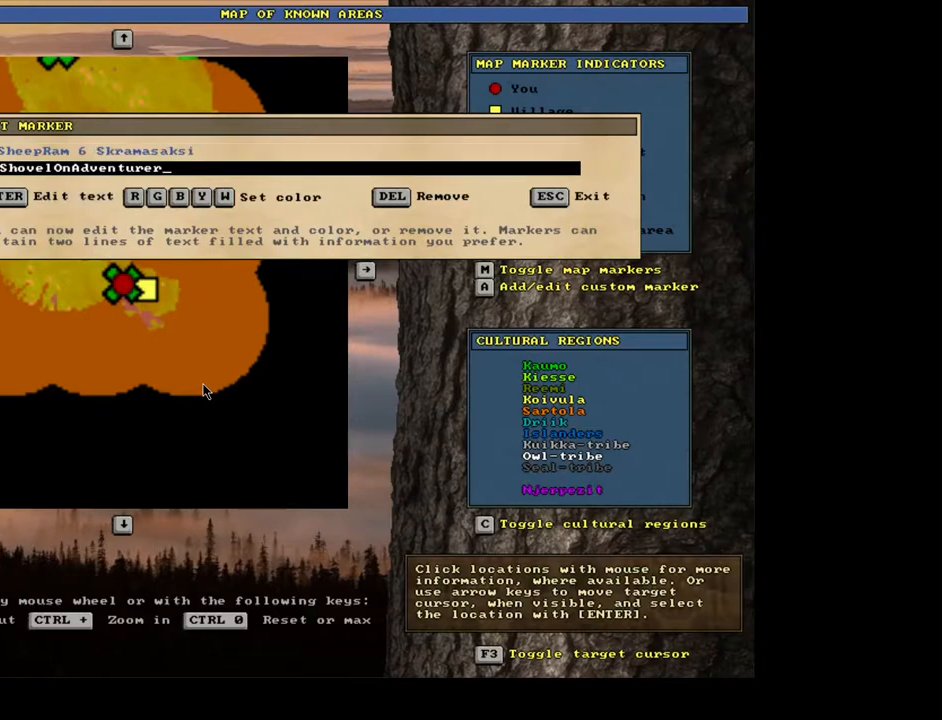
Gameplay with keyboard and mouse; each line is a JSON object with the keys and mouse buttons held at the frame after it. "events" lists presses ("down") and releases ("up") of "/", "0", "1", "2", "3", "4", "5", "6", "7", "8", "9", "a", "alt_l", "alt_r", "b", "backslash", "backspace", "c", "caps_lock", "comma", "ctrl_l", "ctrl_r", "d", "down", "e", "equals", "escape", "f", "f1", "f10", "f12", "f2", "f3", "f4", "f5", "f6", "f7", "f8", "f9", "g", "h", "i", "j", "k", "l", "lbracket", "left", "m", "minus", "n", "num0", "num1", "num2", "num3", "num4", "num5", "num6", "num7", "num8", "num9", "o", "p", "q", "quote", "r", "rbracket", "return", "right", "s", "semicolon", "shift_l", "shift_r", "space", "super", "t", "tab", "tilde", "u", "up", "v", "w", "x", "y", "z", "mouse_left", "mouse_wheel", "mouse_right", "mouse_mb4" and "mouse_mb5" between this image and that frame as [ms after this image, input, new state], when the widget could be followed in between; "." appears only as held states. "mouse_left", "mouse_wheel", "mouse_right", "mouse_mb4", "mouse_mb5" = the "left", "wheel", "right", "mb4", "mb5" buttons of the "mouse" list. No other keys are recorded. "wheel" means that the mouse wheel is clicked or scrolled. Mouse movement is not recorded. Not read: f11 other_keys.
{"keys": ["o"], "mouse": [], "events": [[167, "shift_l", "down"], [167, "space", "down"], [267, "space", "up"], [283, "p", "down"], [333, "shift_l", "up"], [367, "p", "up"], [467, "o", "down"]]}
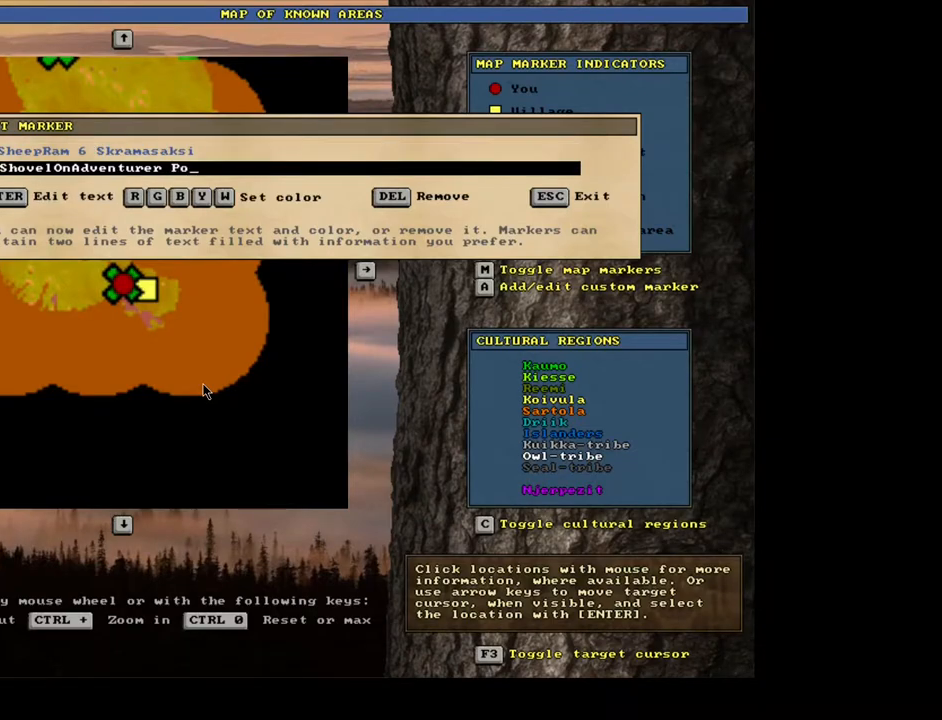
{"keys": [], "mouse": [], "events": [[17, "t", "down"], [100, "o", "up"], [100, "t", "up"], [150, "return", "down"], [267, "return", "up"], [383, "escape", "down"], [450, "escape", "up"]]}
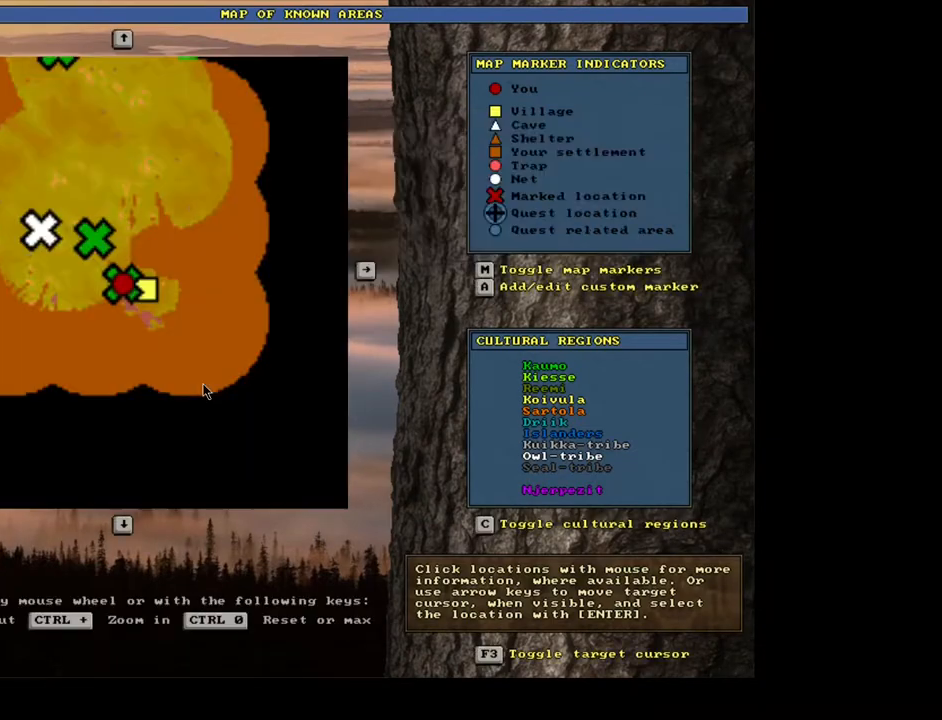
{"keys": [], "mouse": [], "events": [[67, "escape", "down"], [133, "escape", "up"]]}
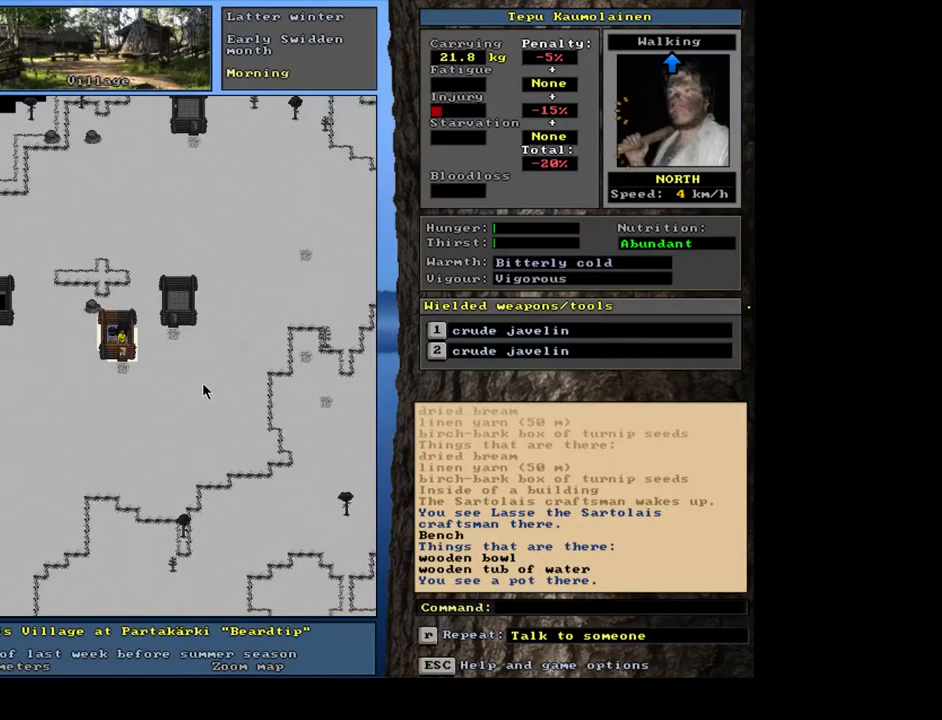
{"keys": ["ctrl_l", "num4"], "mouse": [], "events": [[150, "ctrl_l", "down"], [217, "num1", "down"], [317, "num1", "up"], [483, "num4", "down"]]}
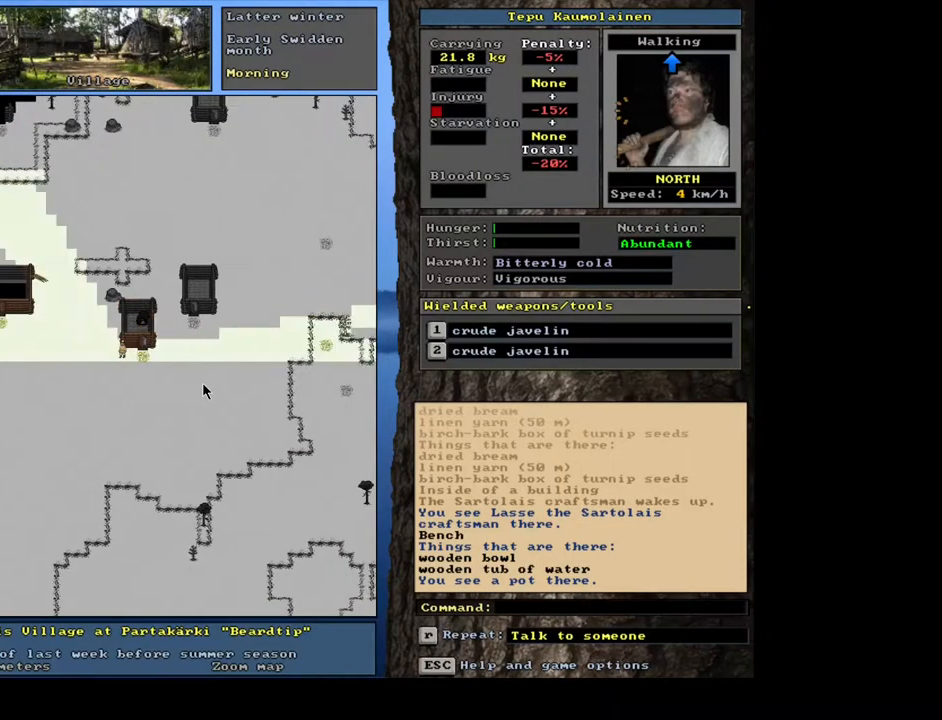
{"keys": ["ctrl_l"], "mouse": [], "events": [[67, "num4", "up"], [150, "num4", "down"], [250, "num4", "up"], [350, "num4", "down"], [433, "num4", "up"]]}
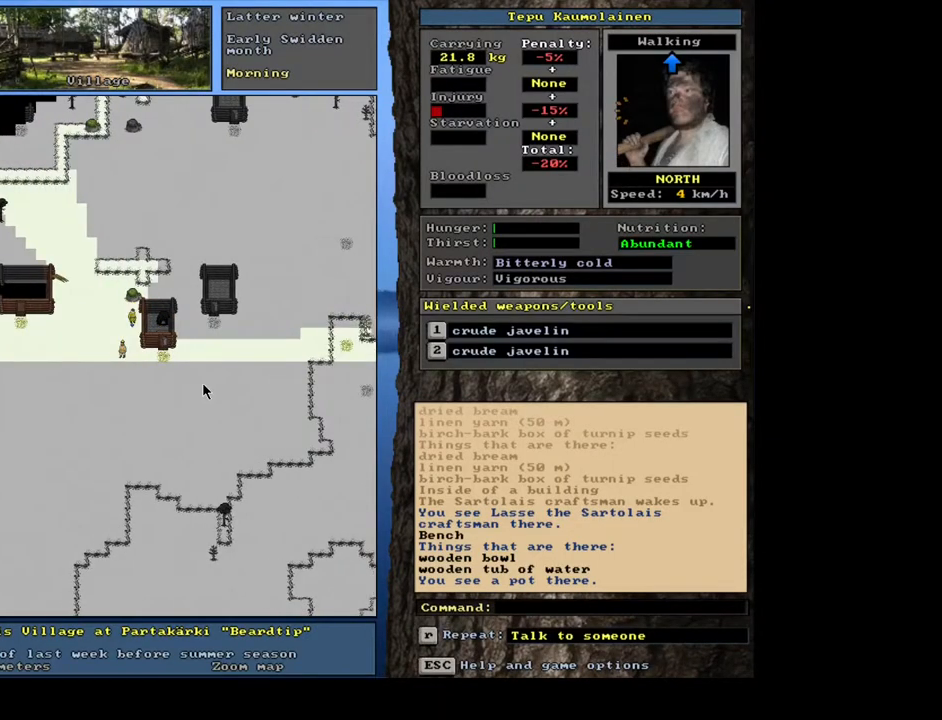
{"keys": ["ctrl_l", "num7"], "mouse": [], "events": [[33, "num4", "down"], [117, "num4", "up"], [183, "num4", "down"], [267, "num4", "up"], [417, "num7", "down"]]}
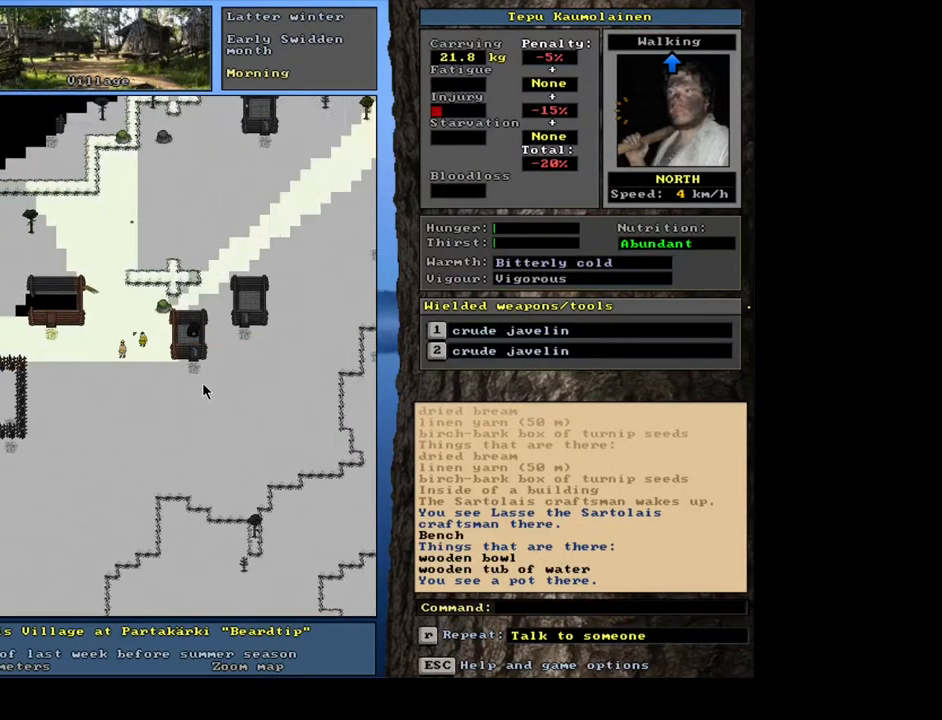
{"keys": ["ctrl_l"], "mouse": [], "events": [[17, "num7", "up"], [83, "num7", "down"], [200, "num7", "up"], [350, "num4", "down"], [467, "num4", "up"]]}
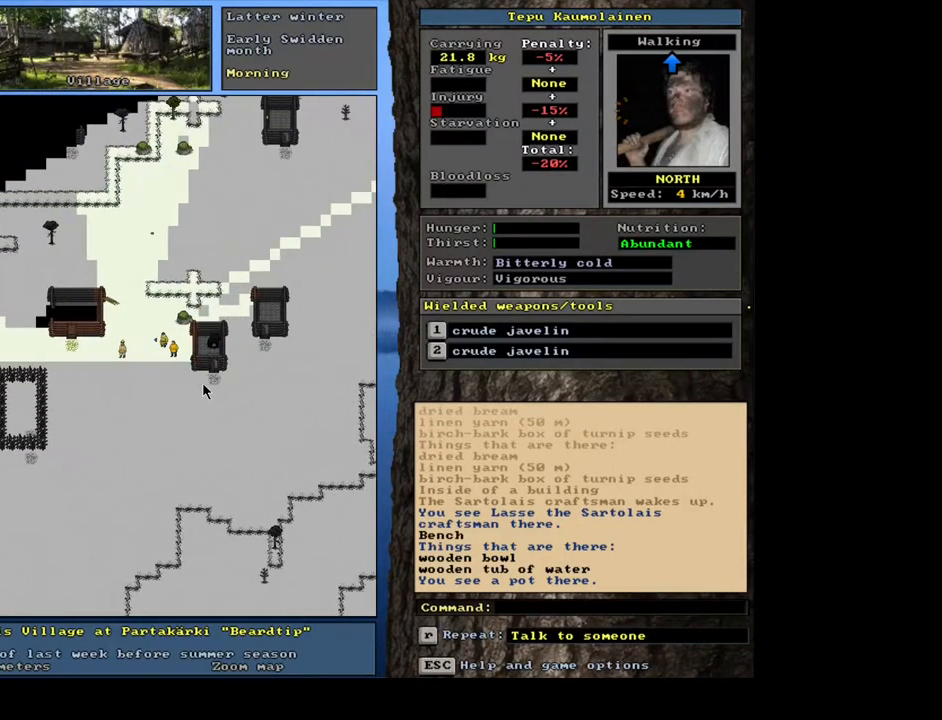
{"keys": ["ctrl_l"], "mouse": [], "events": [[50, "num4", "down"], [150, "num4", "up"], [267, "num7", "down"], [367, "num7", "up"]]}
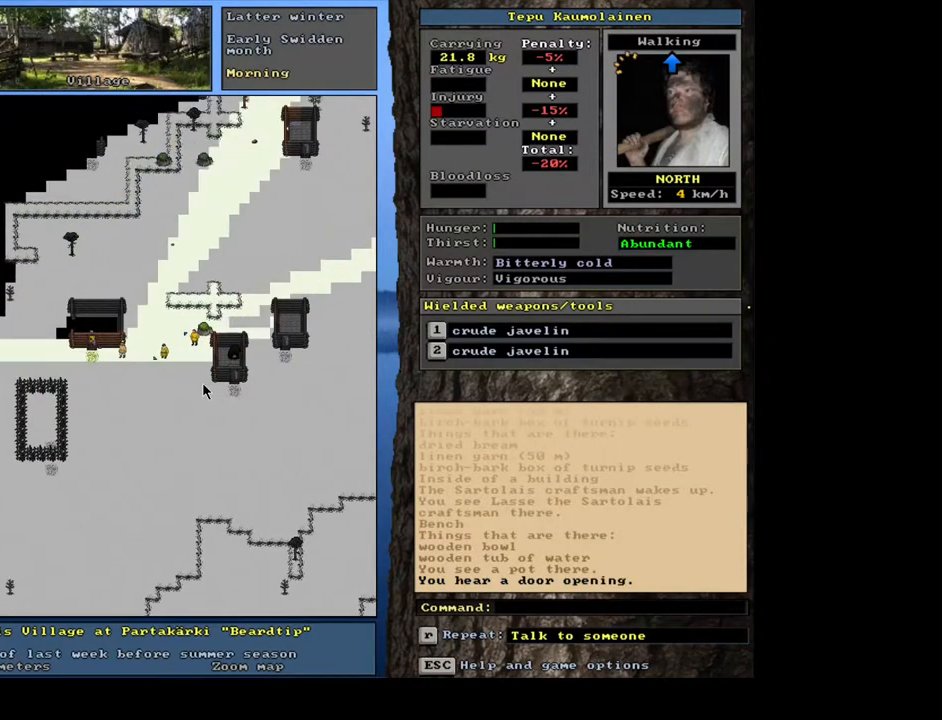
{"keys": ["ctrl_l"], "mouse": [], "events": [[83, "num4", "down"], [200, "num4", "up"]]}
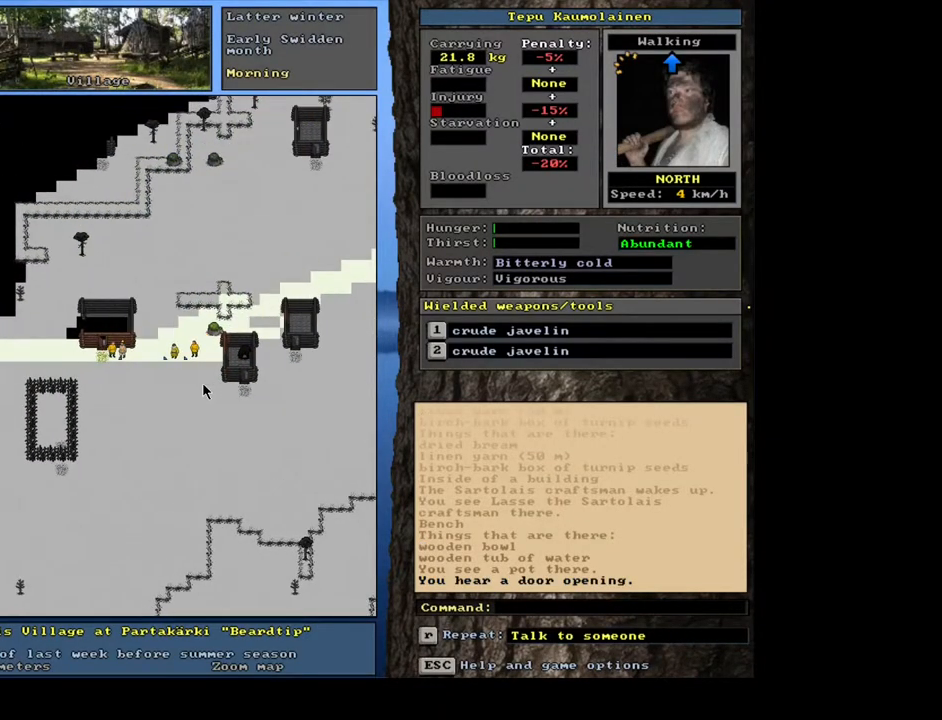
{"keys": ["shift_l"], "mouse": [], "events": [[100, "ctrl_l", "up"], [333, "shift_l", "down"]]}
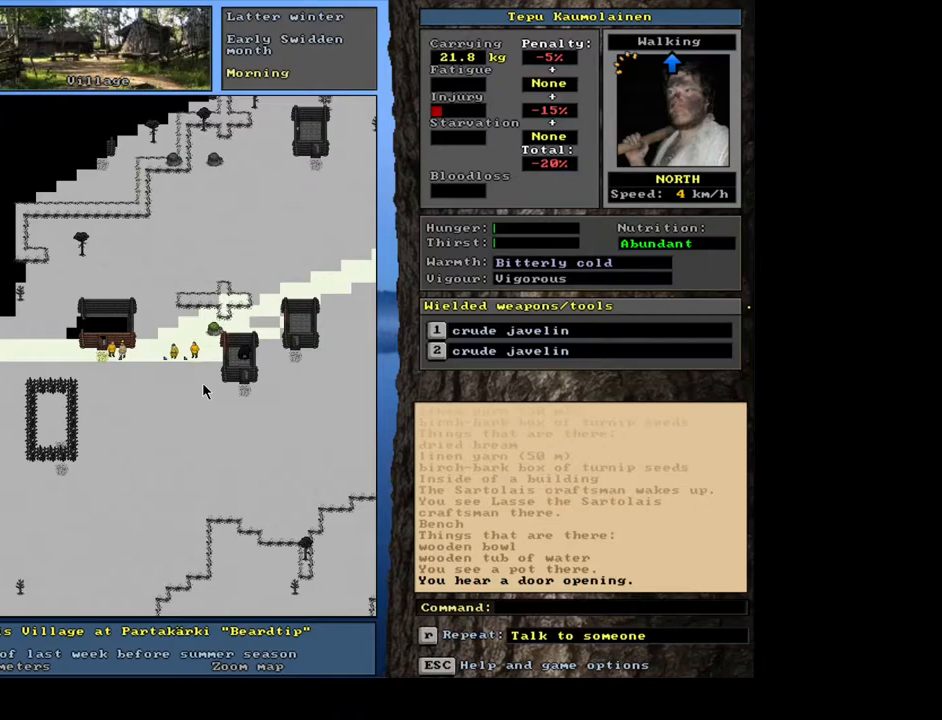
{"keys": [], "mouse": [], "events": [[50, "c", "down"], [150, "c", "up"], [217, "shift_l", "up"], [267, "return", "down"], [367, "return", "up"]]}
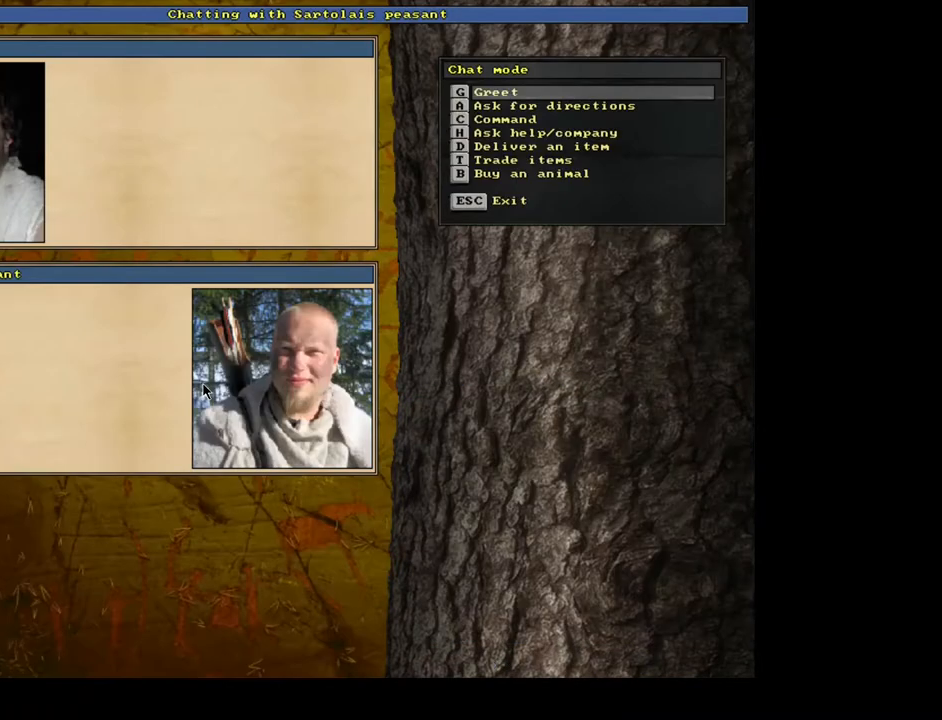
{"keys": ["1", "2"], "mouse": [], "events": [[100, "return", "down"], [167, "return", "up"], [367, "1", "down"], [483, "2", "down"]]}
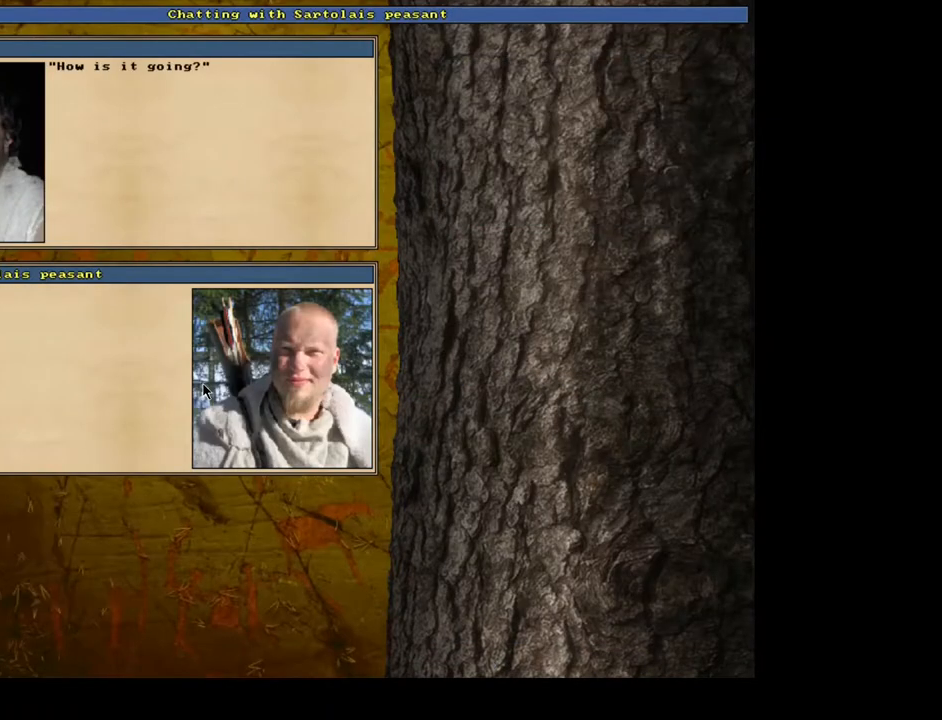
{"keys": [], "mouse": [], "events": [[100, "3", "down"], [183, "1", "up"], [233, "2", "up"], [283, "3", "up"], [350, "0", "down"], [450, "0", "up"]]}
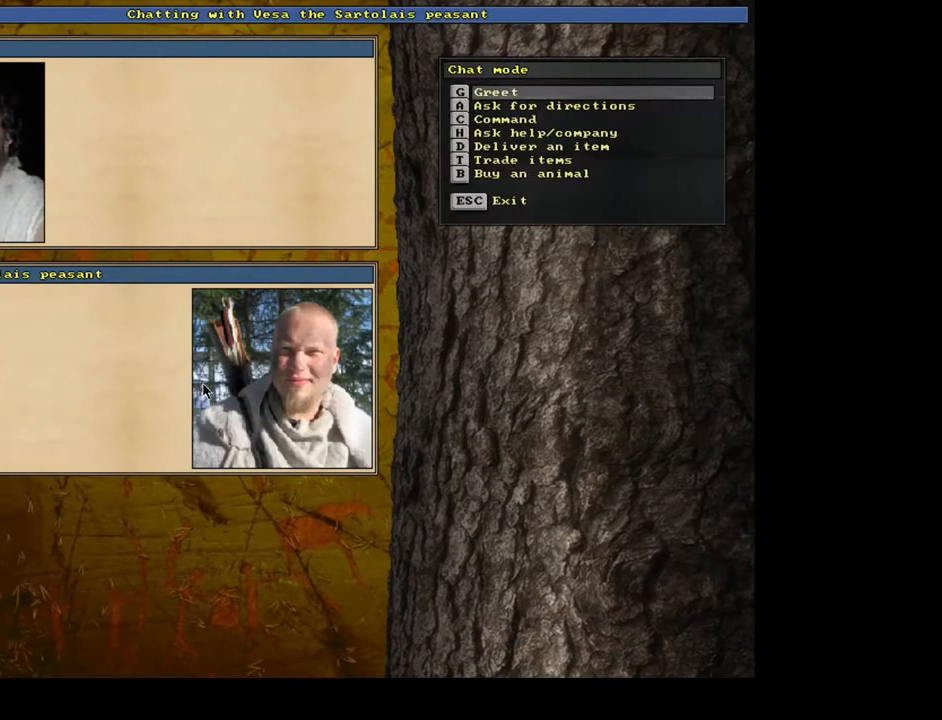
{"keys": [], "mouse": [], "events": [[83, "t", "down"], [217, "t", "up"]]}
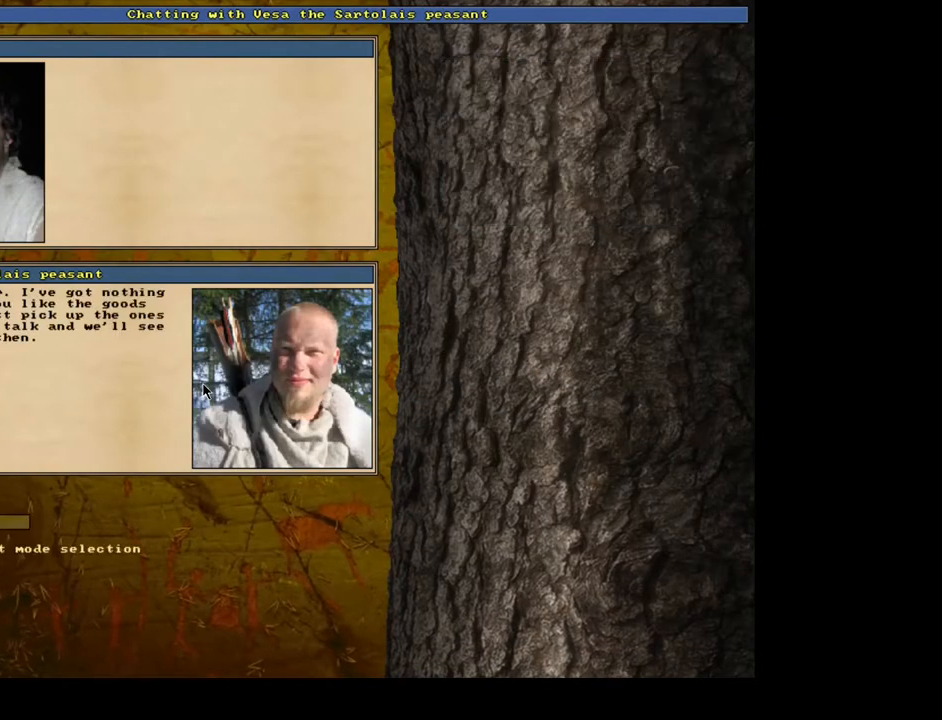
{"keys": [], "mouse": [], "events": [[283, "escape", "down"], [367, "escape", "up"]]}
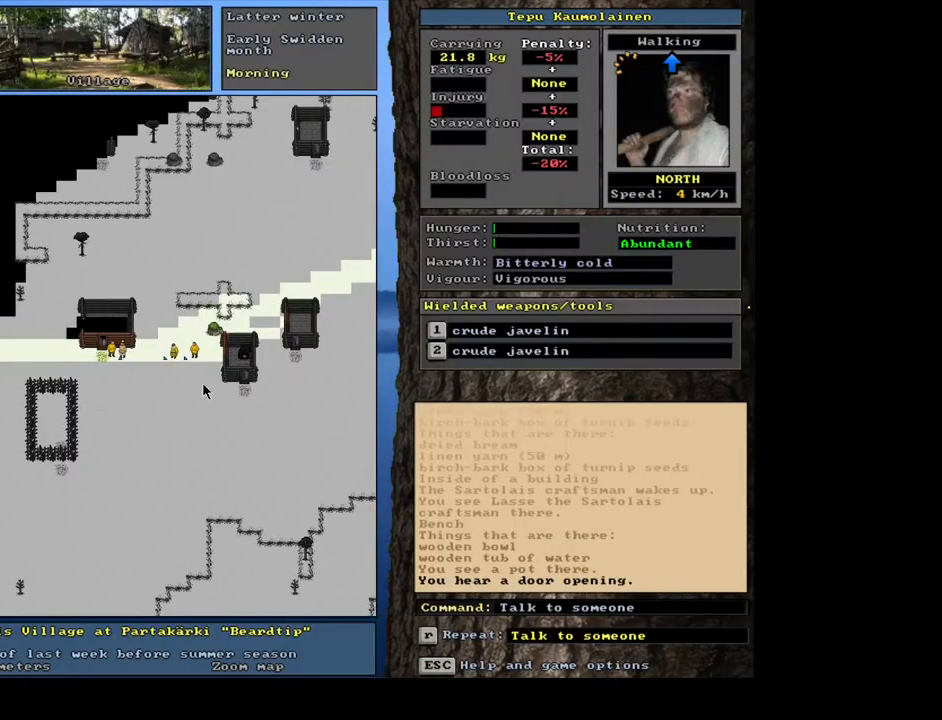
{"keys": ["ctrl_l", "num7"], "mouse": [], "events": [[100, "ctrl_l", "down"], [200, "num1", "down"], [317, "num1", "up"], [500, "num7", "down"]]}
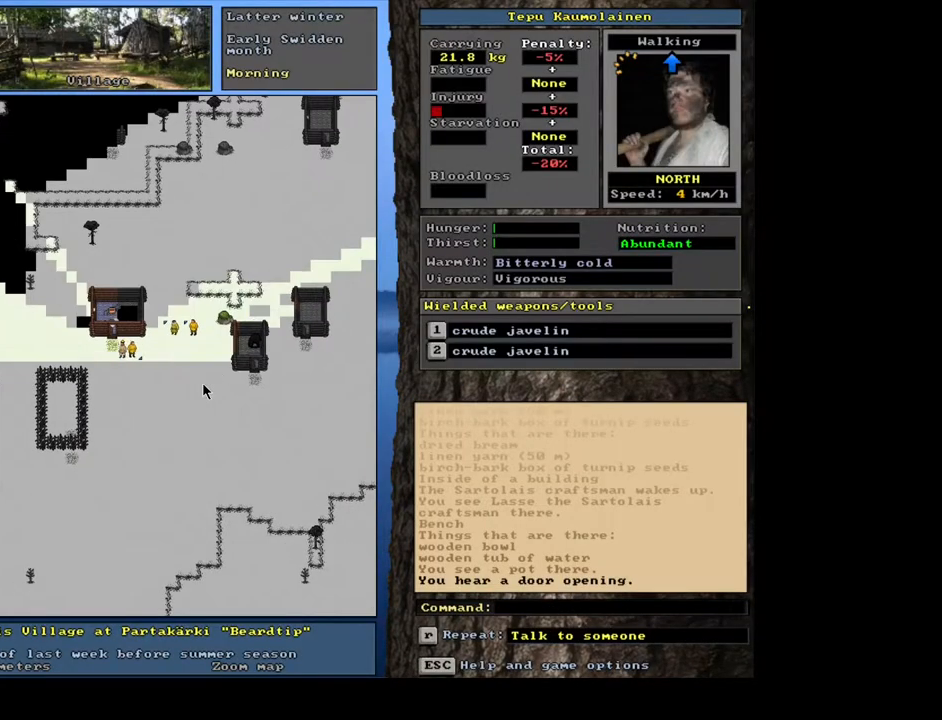
{"keys": ["ctrl_l"], "mouse": [], "events": [[150, "num7", "up"], [283, "num8", "down"], [400, "num8", "up"]]}
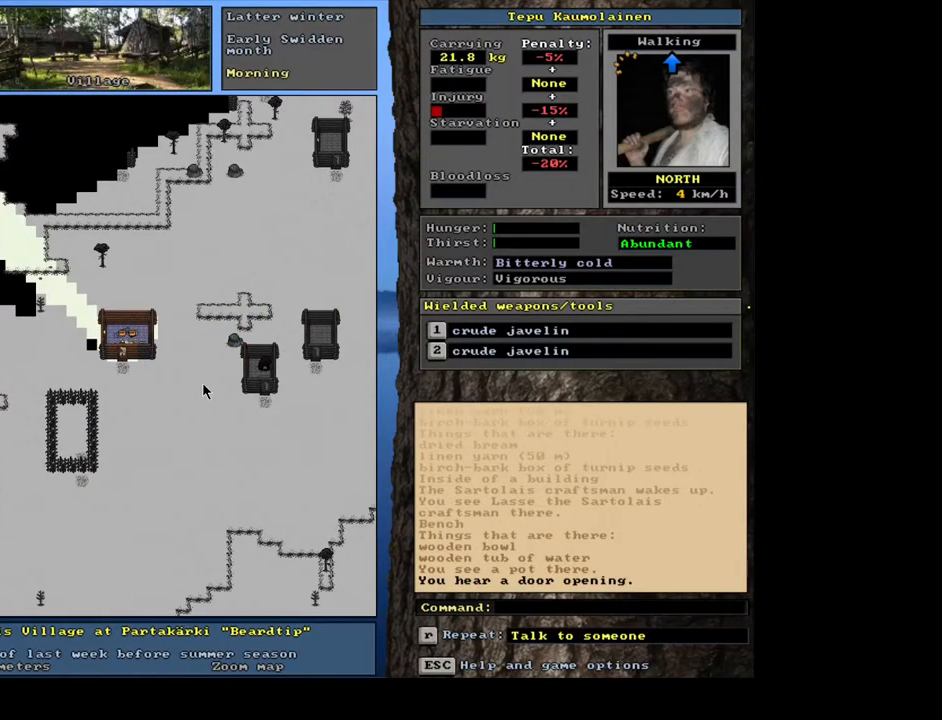
{"keys": [], "mouse": [], "events": [[200, "ctrl_l", "up"]]}
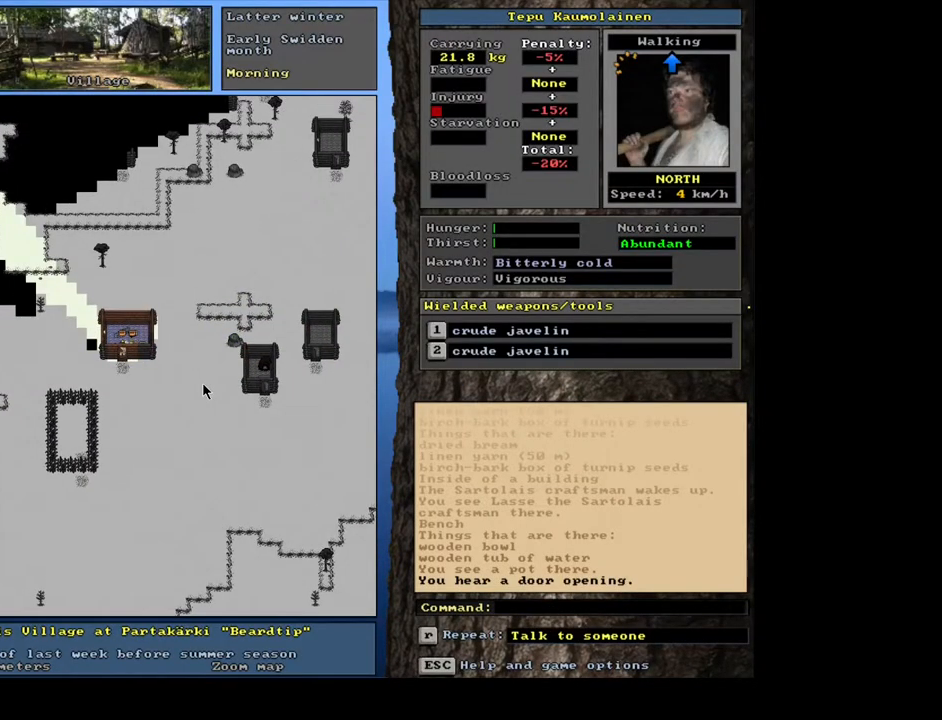
{"keys": [], "mouse": [], "events": [[17, "f3", "down"], [117, "f3", "up"], [383, "escape", "down"], [467, "escape", "up"]]}
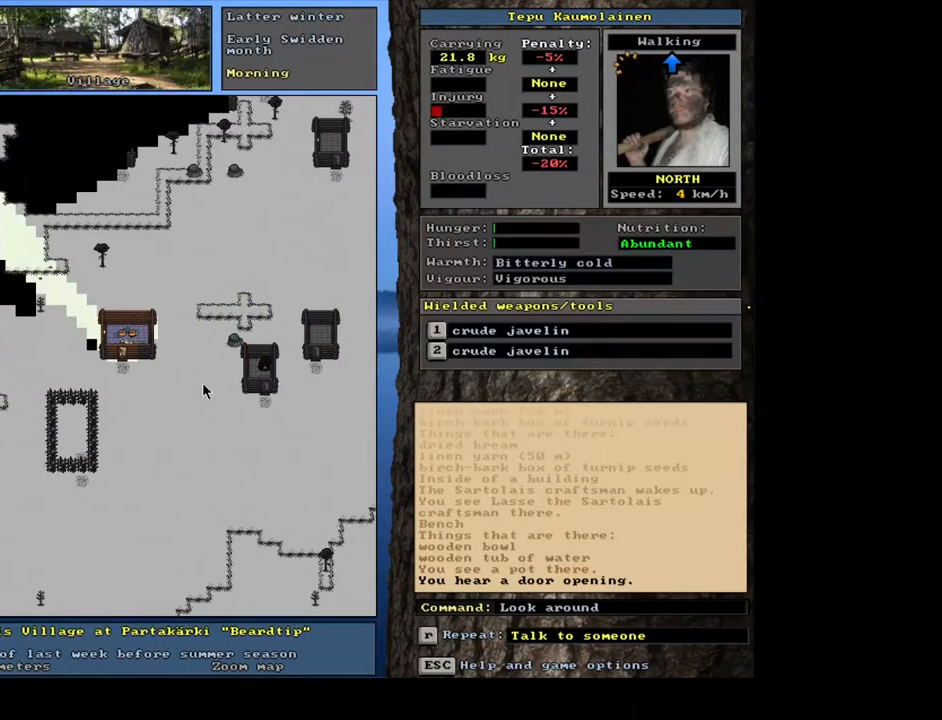
{"keys": ["f3"], "mouse": [], "events": [[117, "ctrl_l", "down"], [150, "num8", "down"], [267, "ctrl_l", "up"], [267, "num8", "up"], [450, "f3", "down"]]}
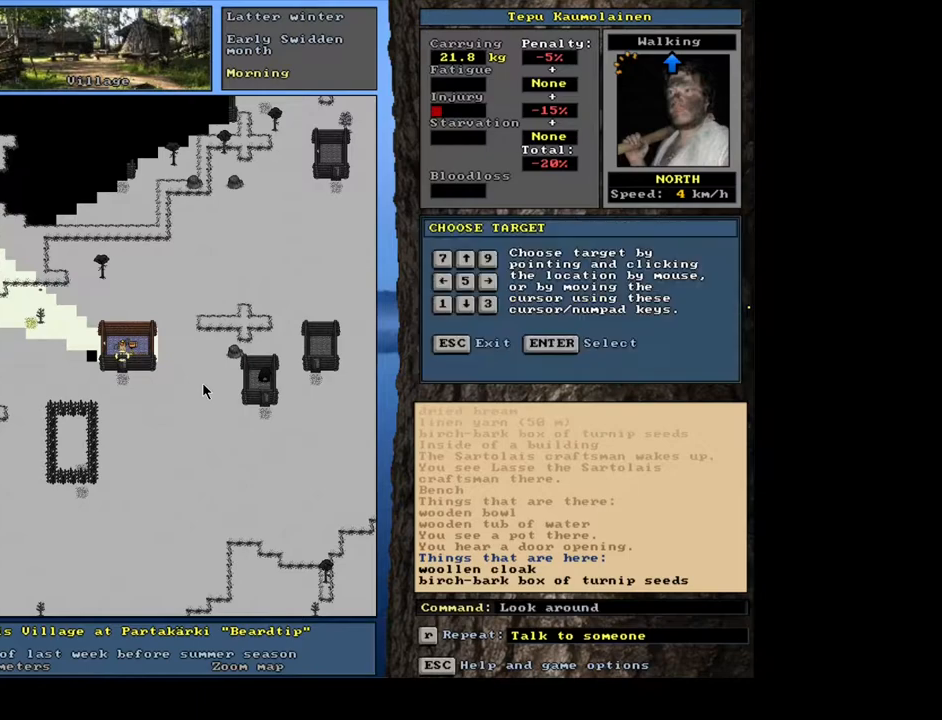
{"keys": [], "mouse": [], "events": [[33, "f3", "up"], [83, "num4", "down"], [167, "num4", "up"]]}
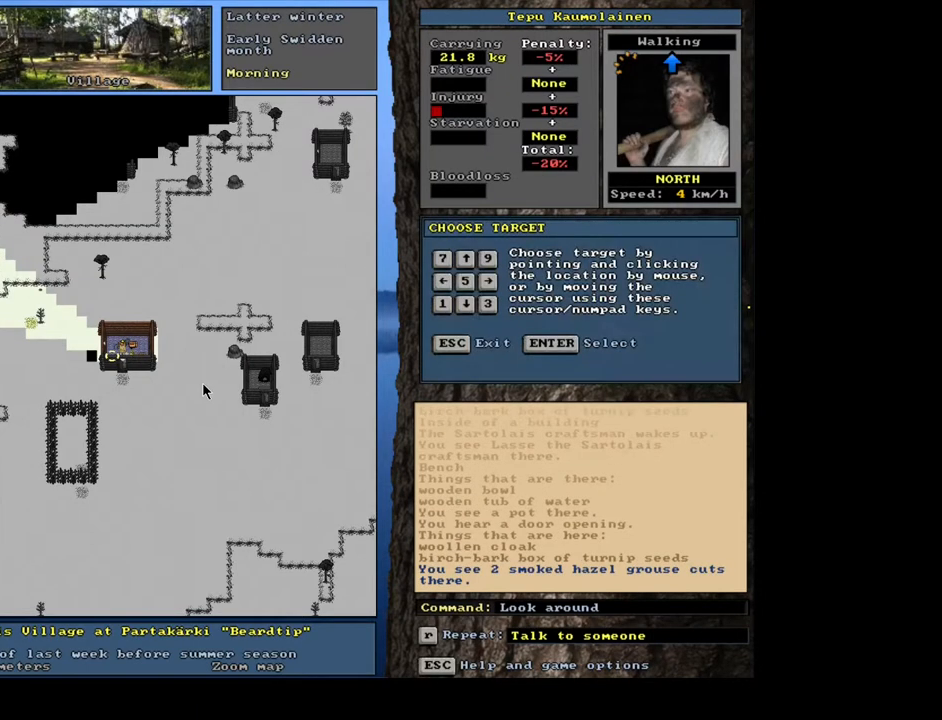
{"keys": [], "mouse": [], "events": [[350, "num6", "down"], [433, "num6", "up"]]}
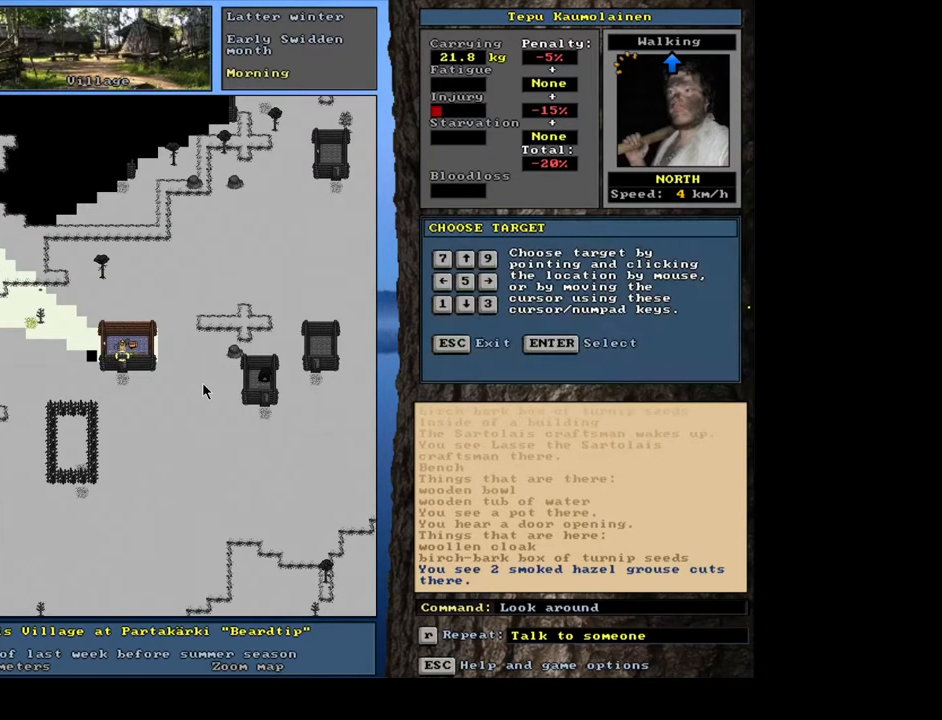
{"keys": [], "mouse": [], "events": []}
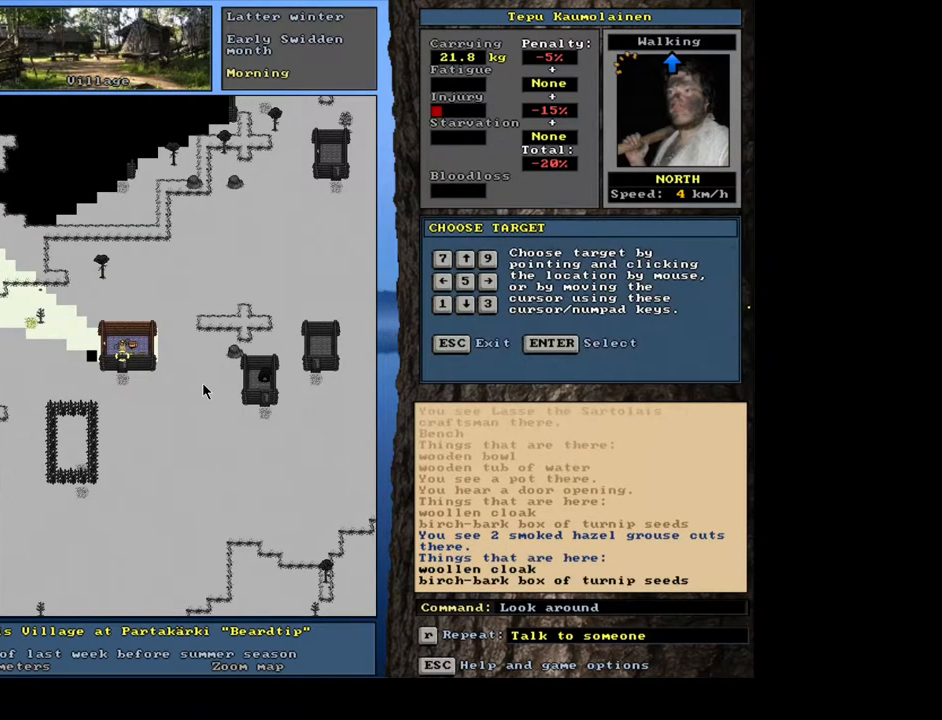
{"keys": [], "mouse": [], "events": [[350, "num6", "down"], [450, "num6", "up"]]}
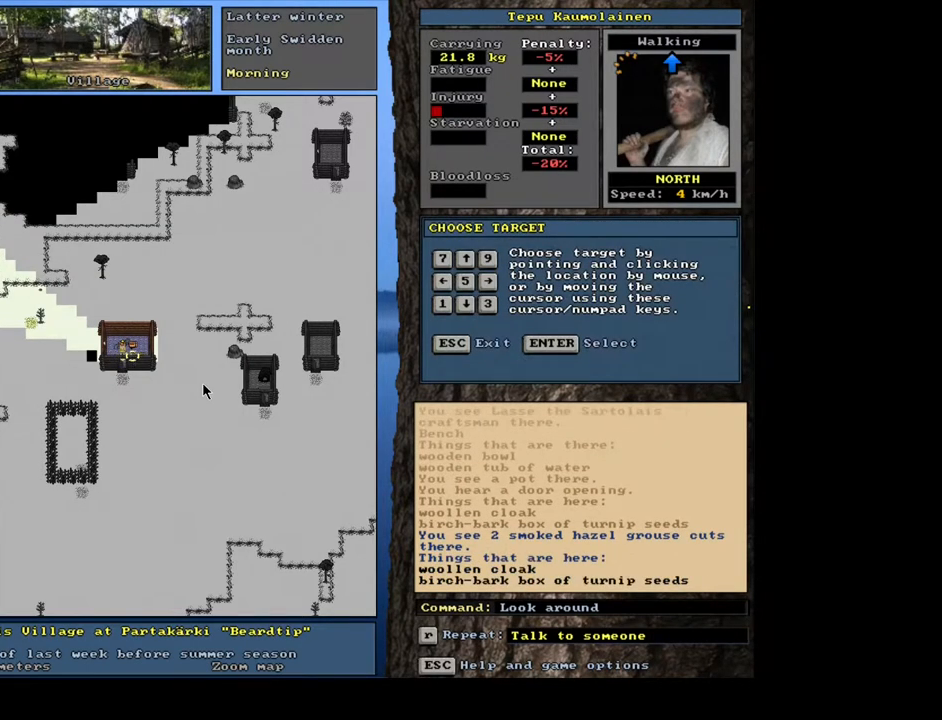
{"keys": [], "mouse": [], "events": []}